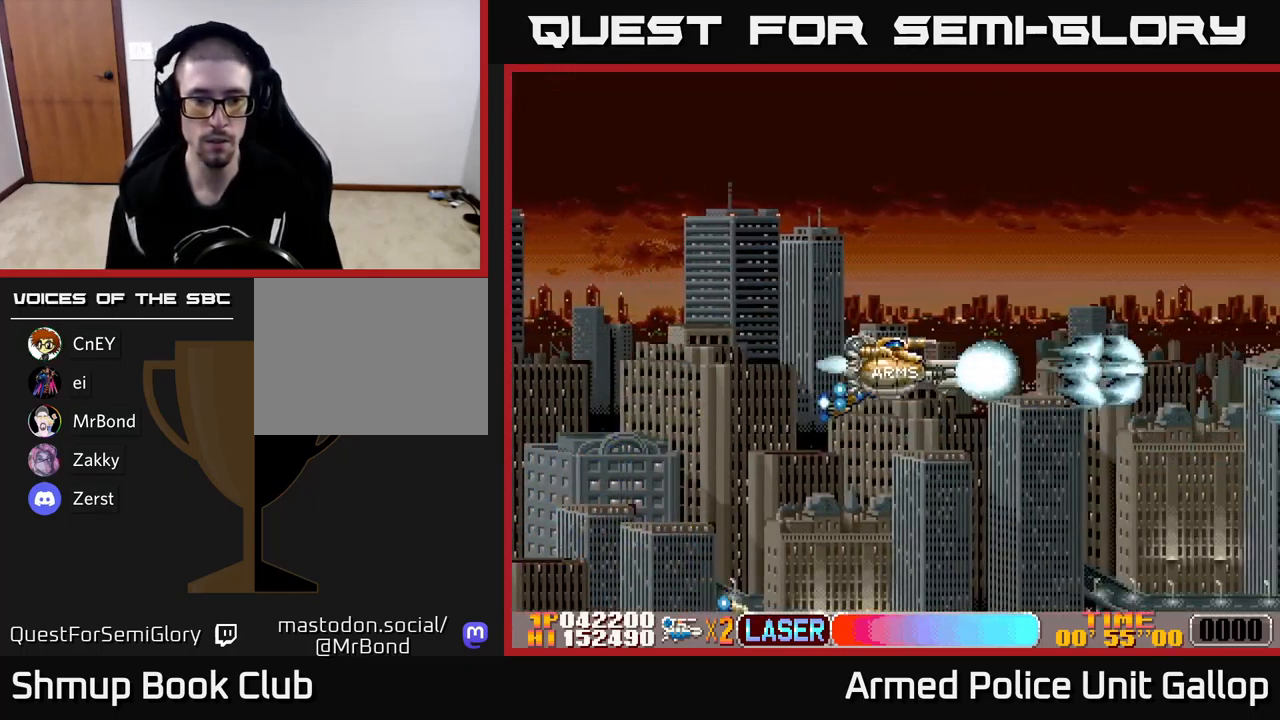
Gameplay with a controller (Xbox layout); each line is a JSON object with the inputs held at the frame after it. "events" lists button and stick changes between this image and that frame as [ms after this image, input, new state], when the widget could be followed in between. Not read: right_stick.
{"buttons": ["A", "DPAD_RIGHT"], "left_stick": "center", "events": []}
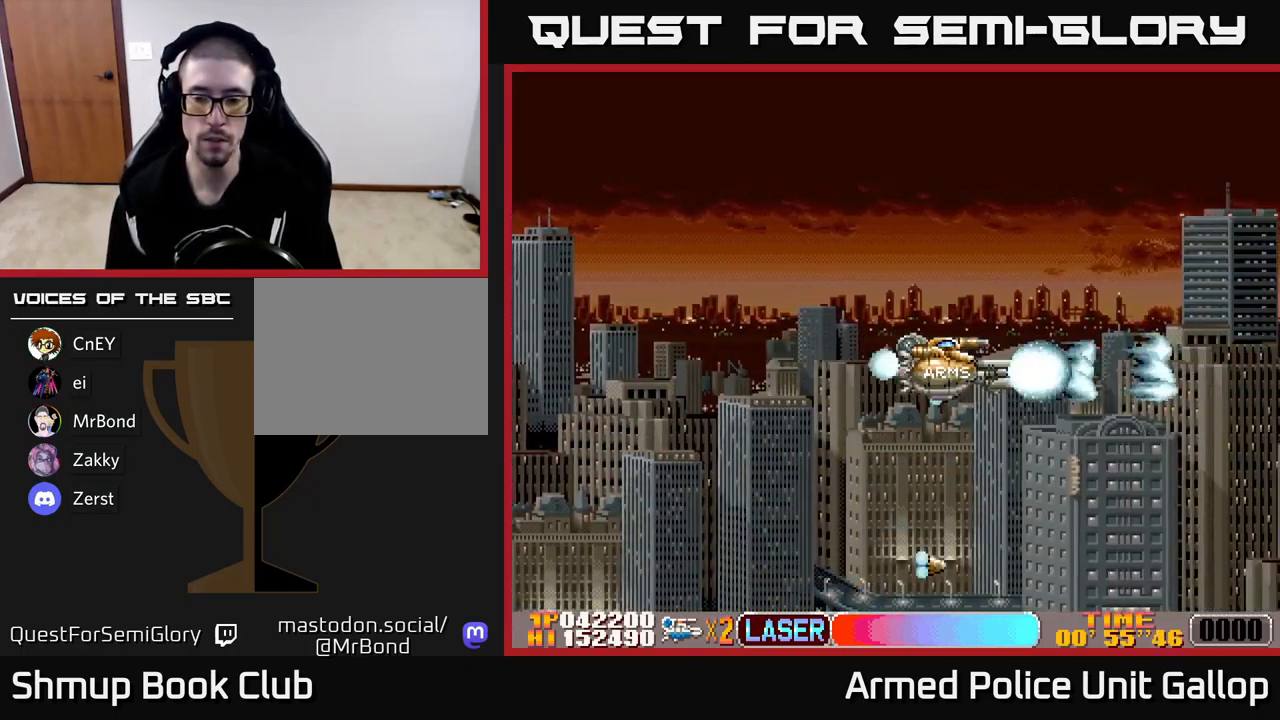
{"buttons": [], "left_stick": "center", "events": [[167, "DPAD_RIGHT", "up"], [267, "A", "up"]]}
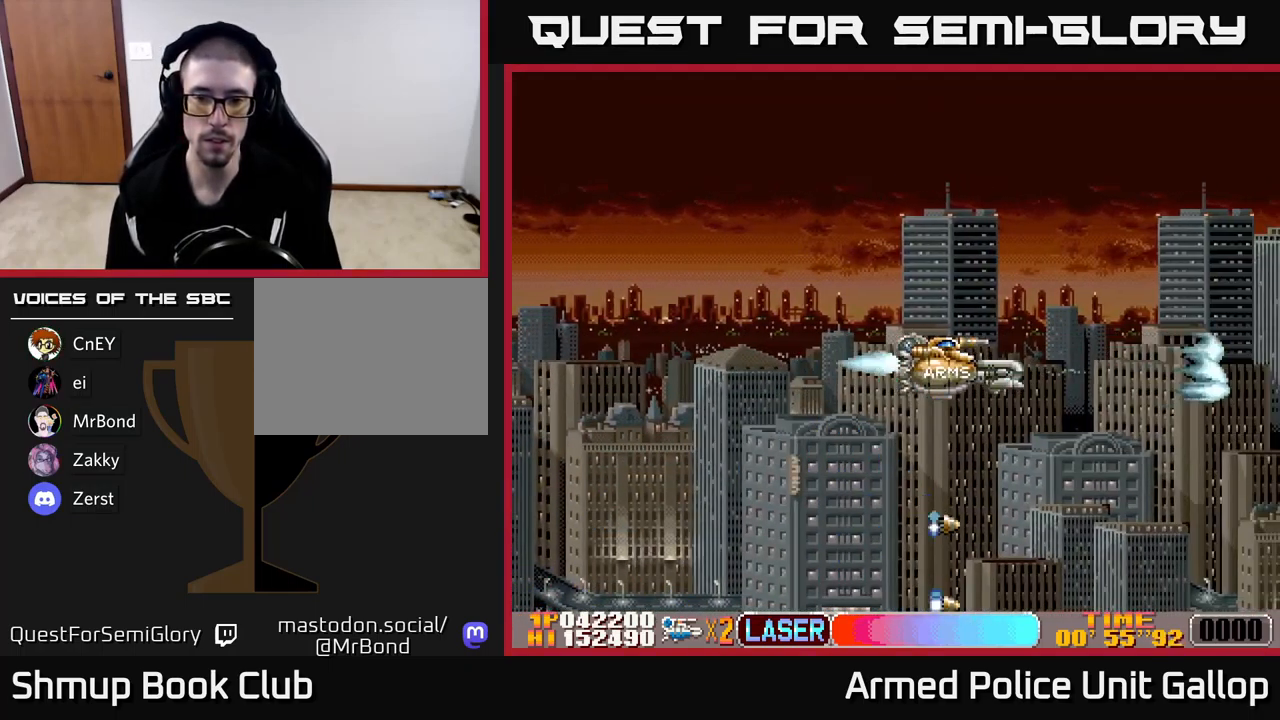
{"buttons": ["A"], "left_stick": "center", "events": [[100, "A", "down"]]}
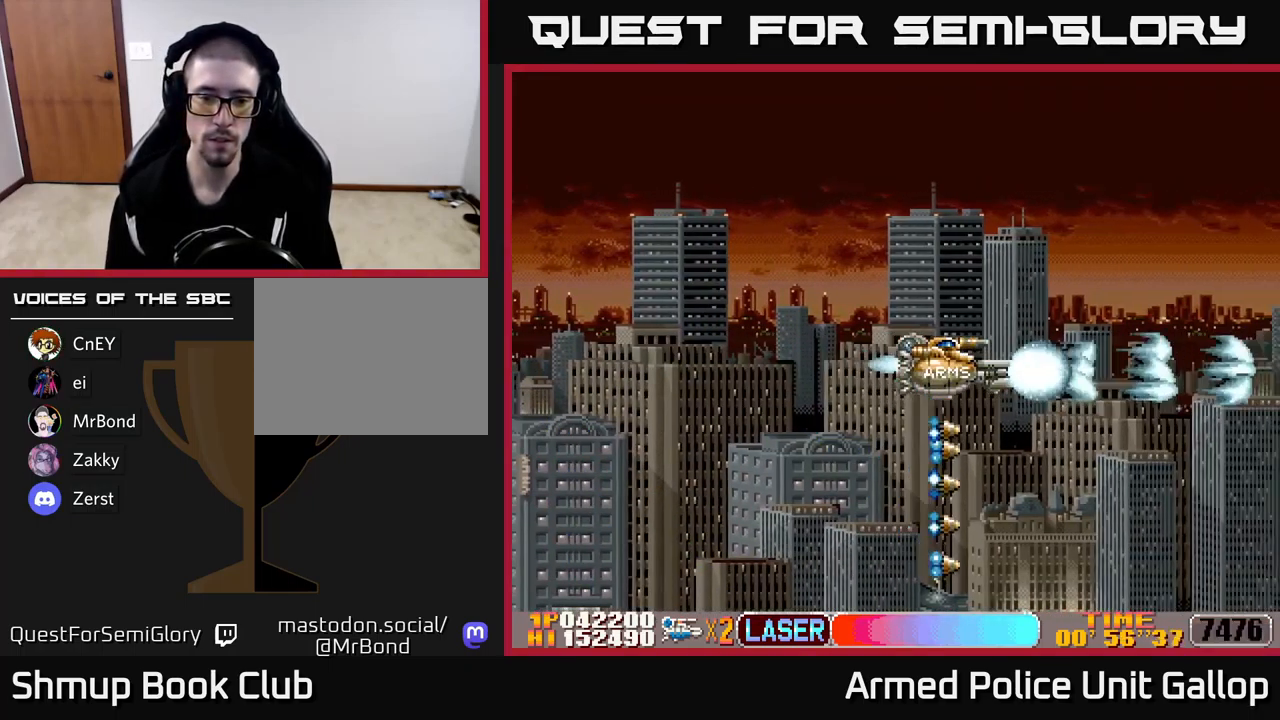
{"buttons": ["A"], "left_stick": "center", "events": []}
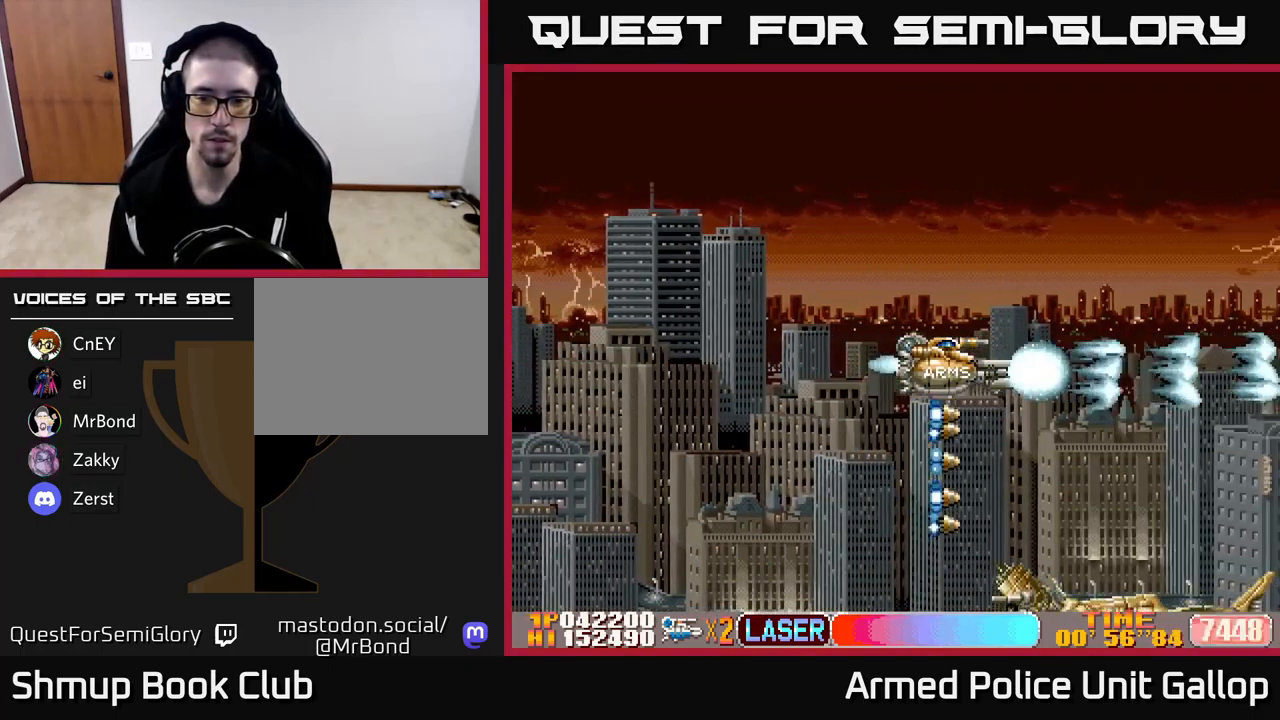
{"buttons": ["A", "DPAD_DOWN", "DPAD_LEFT"], "left_stick": "center", "events": [[284, "DPAD_DOWN", "down"], [317, "DPAD_LEFT", "down"]]}
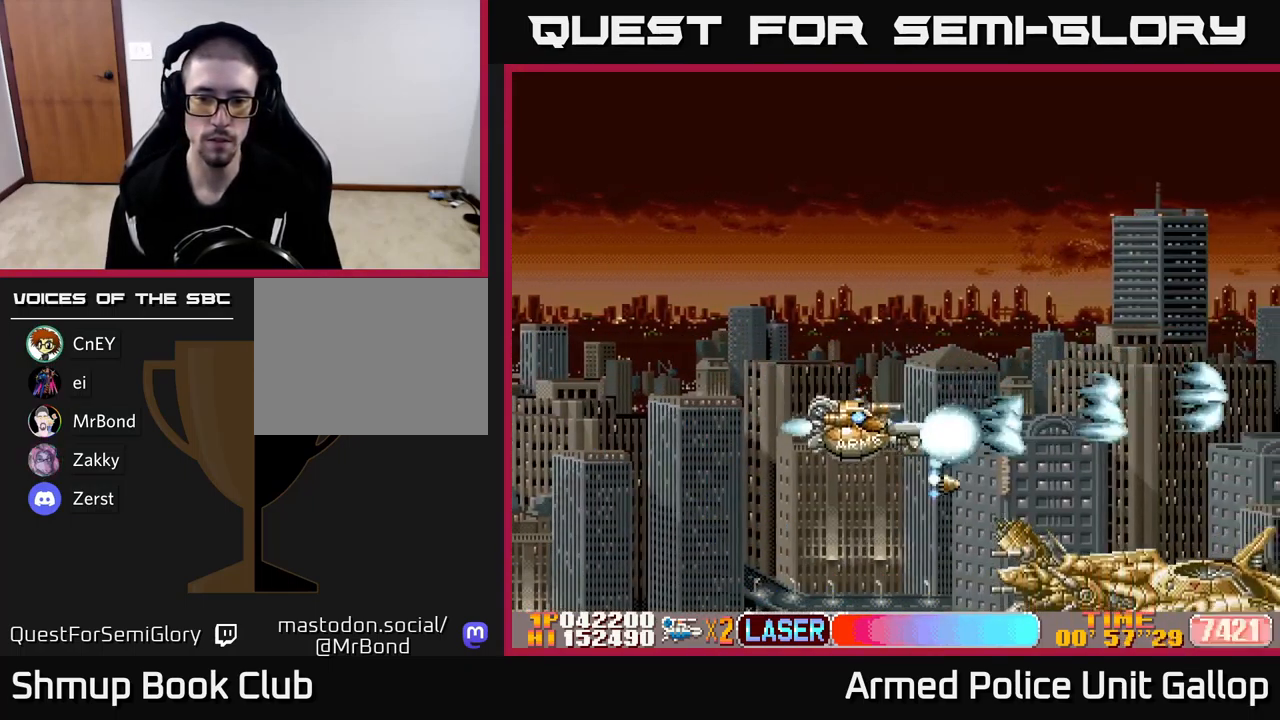
{"buttons": ["A", "DPAD_DOWN"], "left_stick": "center", "events": [[117, "DPAD_LEFT", "up"]]}
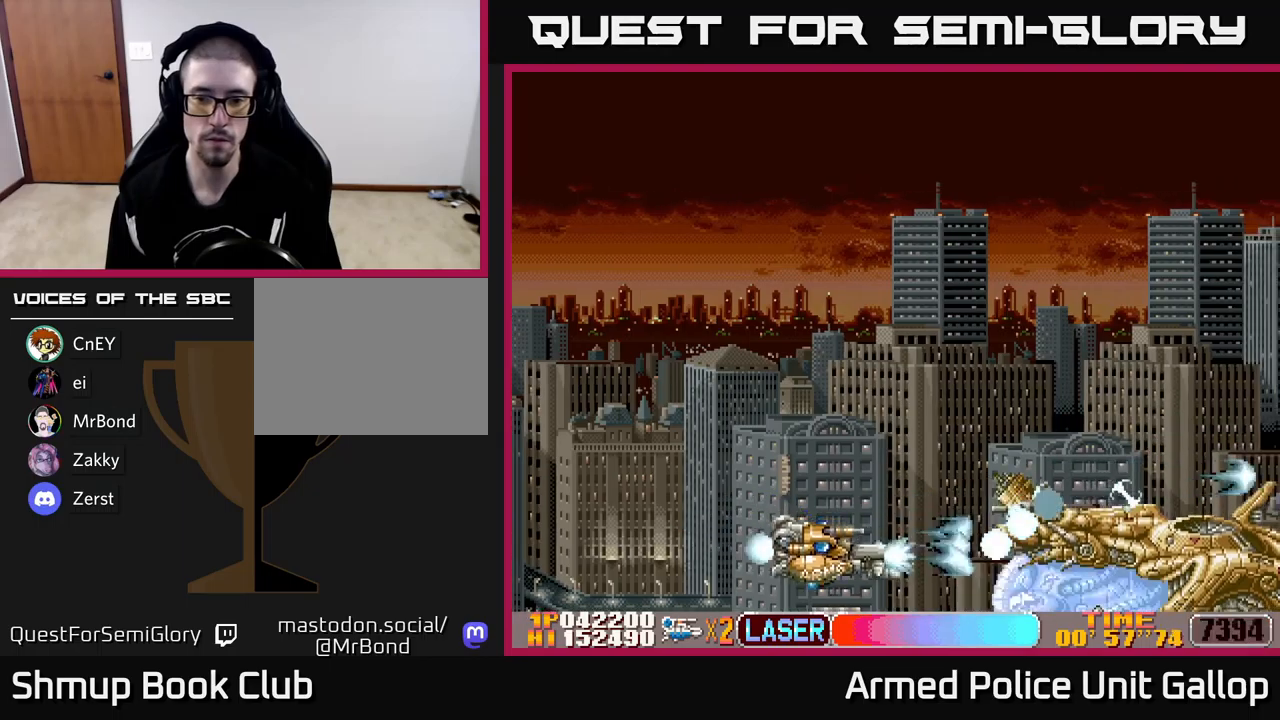
{"buttons": ["A", "DPAD_UP"], "left_stick": "center", "events": [[50, "DPAD_RIGHT", "down"], [83, "DPAD_DOWN", "up"], [183, "DPAD_RIGHT", "up"], [433, "DPAD_UP", "down"]]}
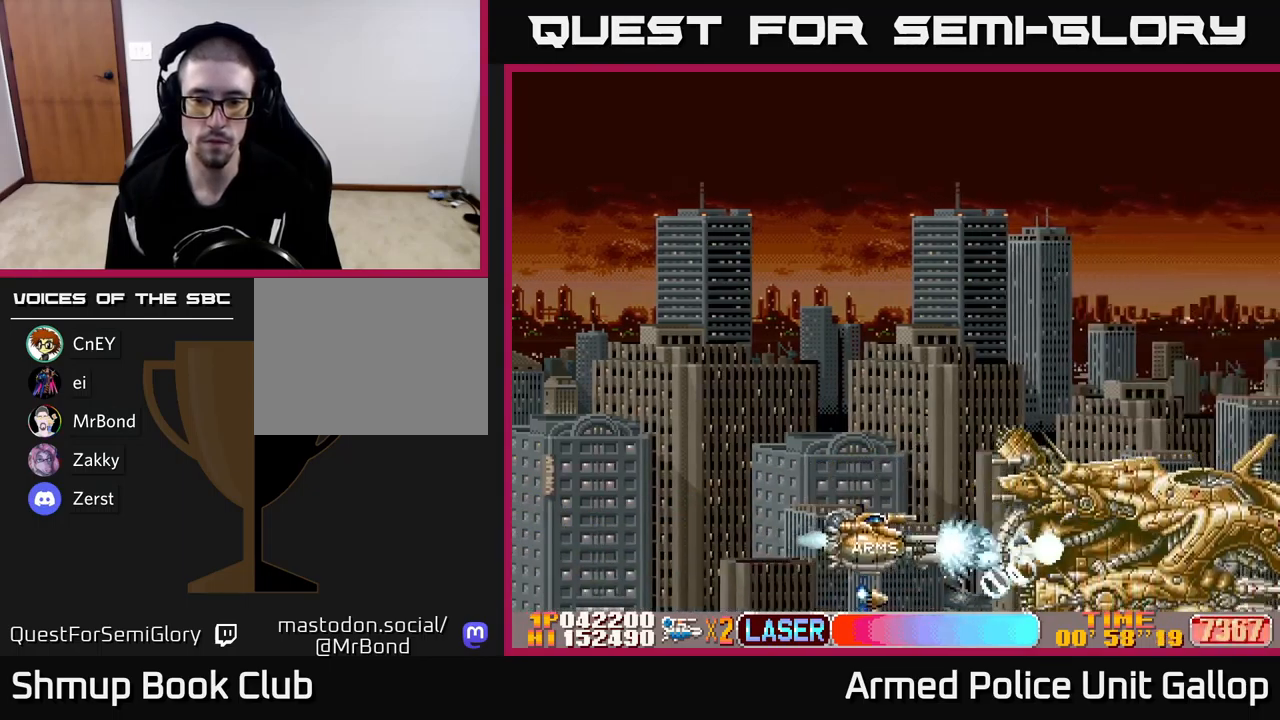
{"buttons": ["A"], "left_stick": "center", "events": [[50, "DPAD_UP", "up"], [167, "DPAD_UP", "down"], [267, "DPAD_UP", "up"], [383, "DPAD_UP", "down"], [467, "DPAD_UP", "up"]]}
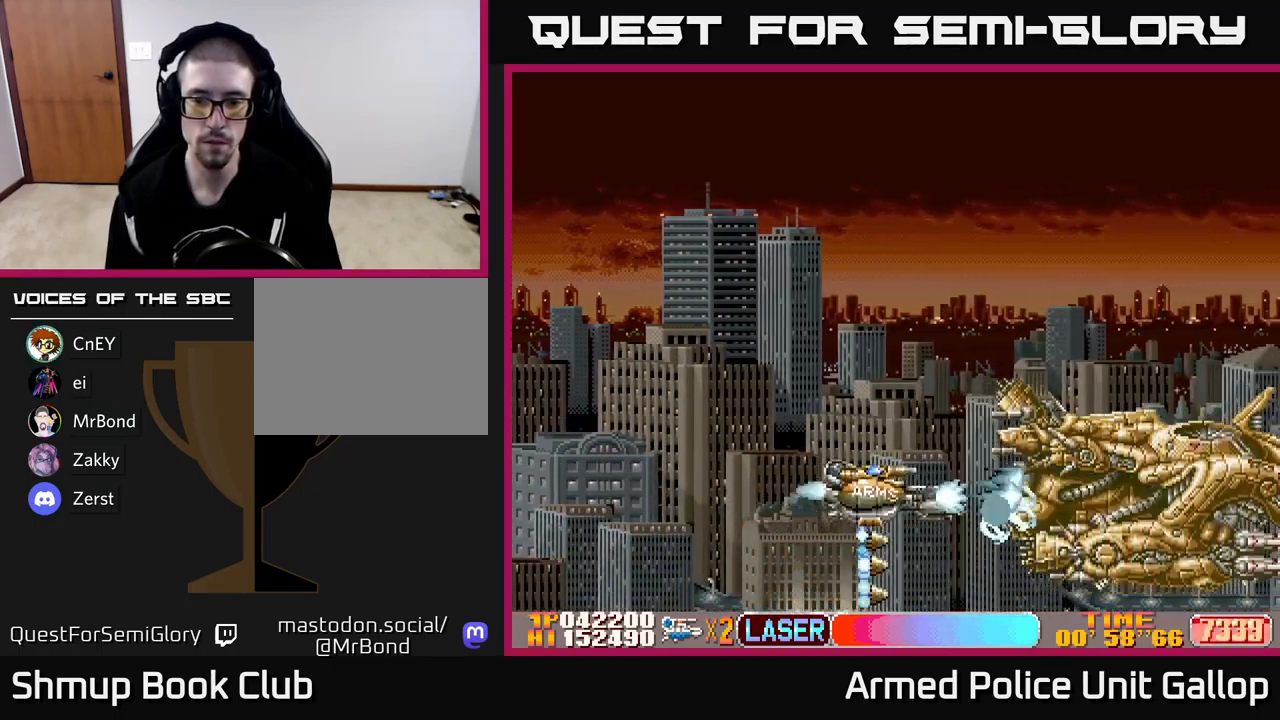
{"buttons": ["A", "DPAD_UP"], "left_stick": "center", "events": [[100, "DPAD_UP", "down"], [167, "DPAD_UP", "up"], [300, "DPAD_UP", "down"], [400, "DPAD_UP", "up"], [500, "DPAD_UP", "down"]]}
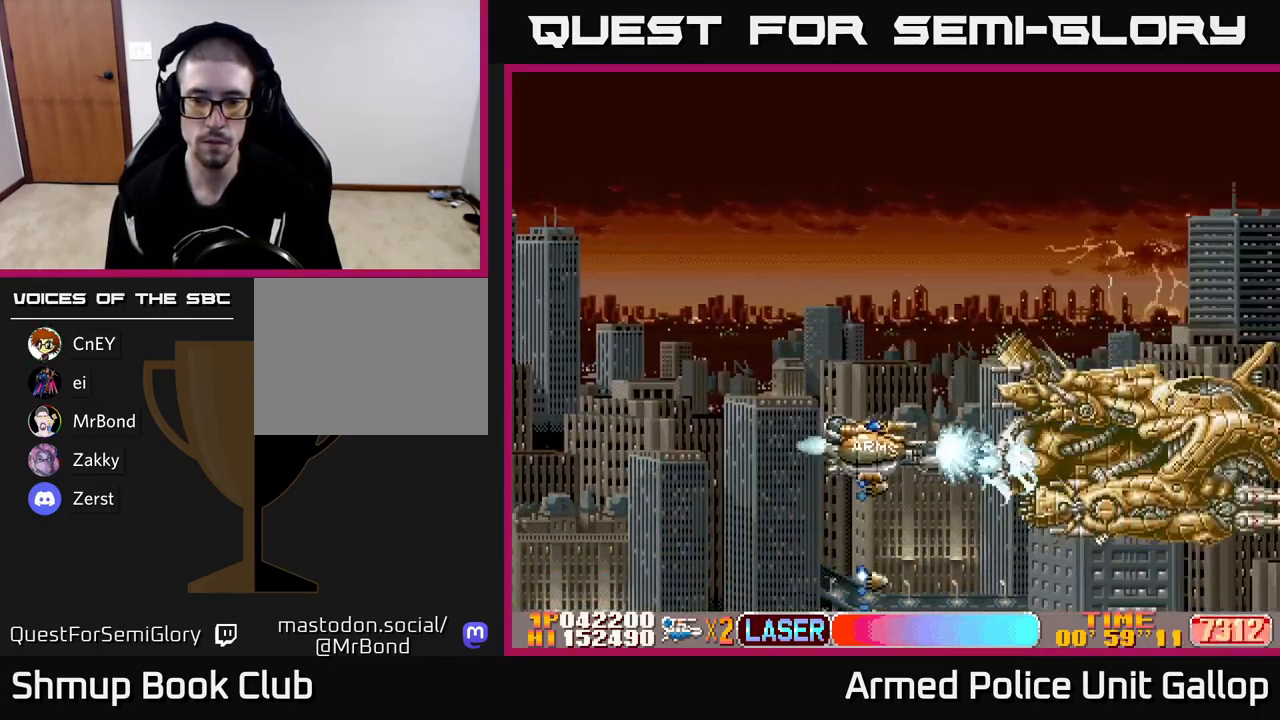
{"buttons": ["A", "DPAD_UP"], "left_stick": "center", "events": [[83, "DPAD_UP", "up"], [233, "DPAD_UP", "down"], [283, "DPAD_UP", "up"], [433, "DPAD_UP", "down"]]}
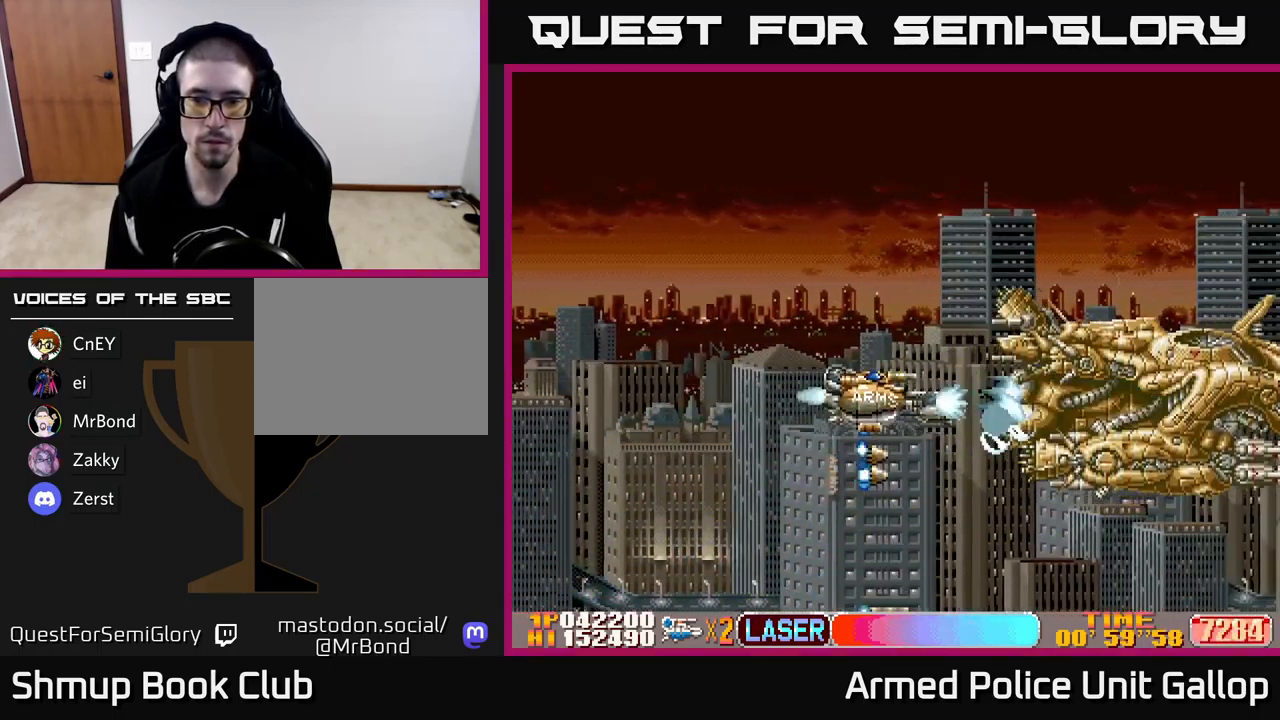
{"buttons": ["A"], "left_stick": "center", "events": [[17, "DPAD_UP", "up"], [150, "DPAD_UP", "down"], [233, "DPAD_UP", "up"], [417, "DPAD_UP", "down"], [467, "DPAD_UP", "up"]]}
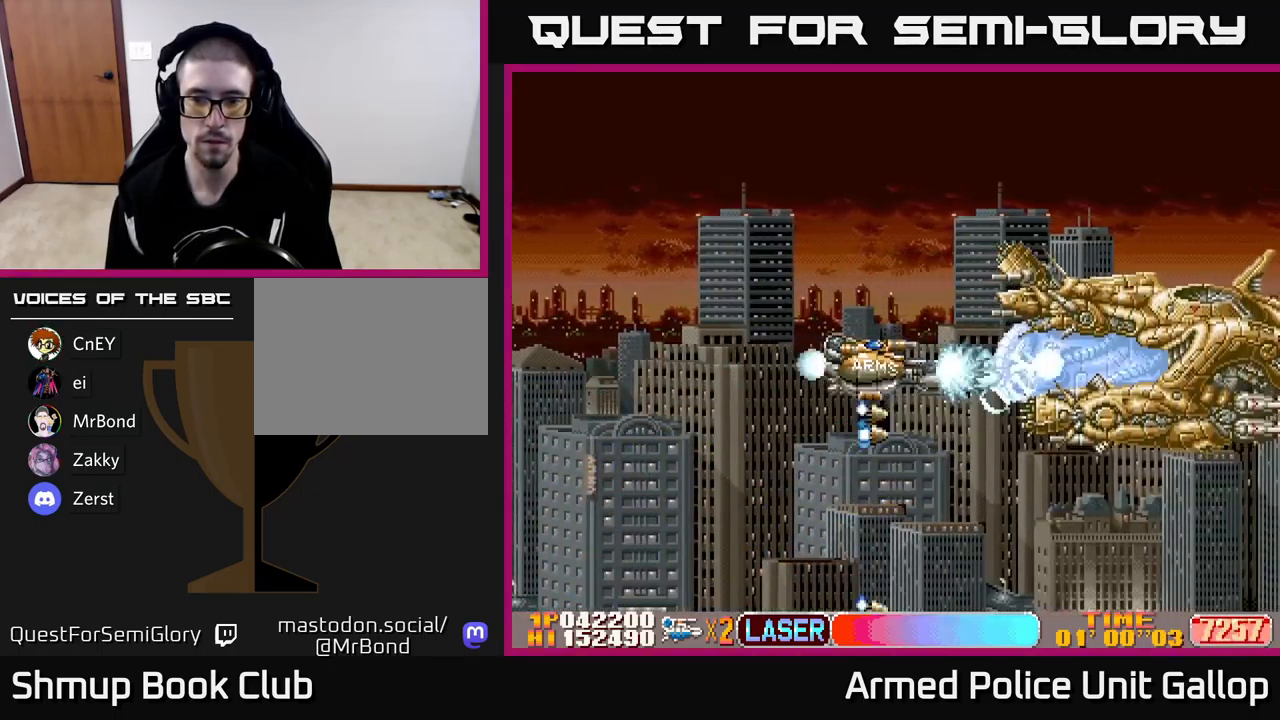
{"buttons": ["A", "DPAD_DOWN"], "left_stick": "center", "events": [[100, "DPAD_UP", "down"], [150, "DPAD_UP", "up"], [417, "DPAD_DOWN", "down"], [433, "DPAD_LEFT", "down"], [483, "DPAD_LEFT", "up"]]}
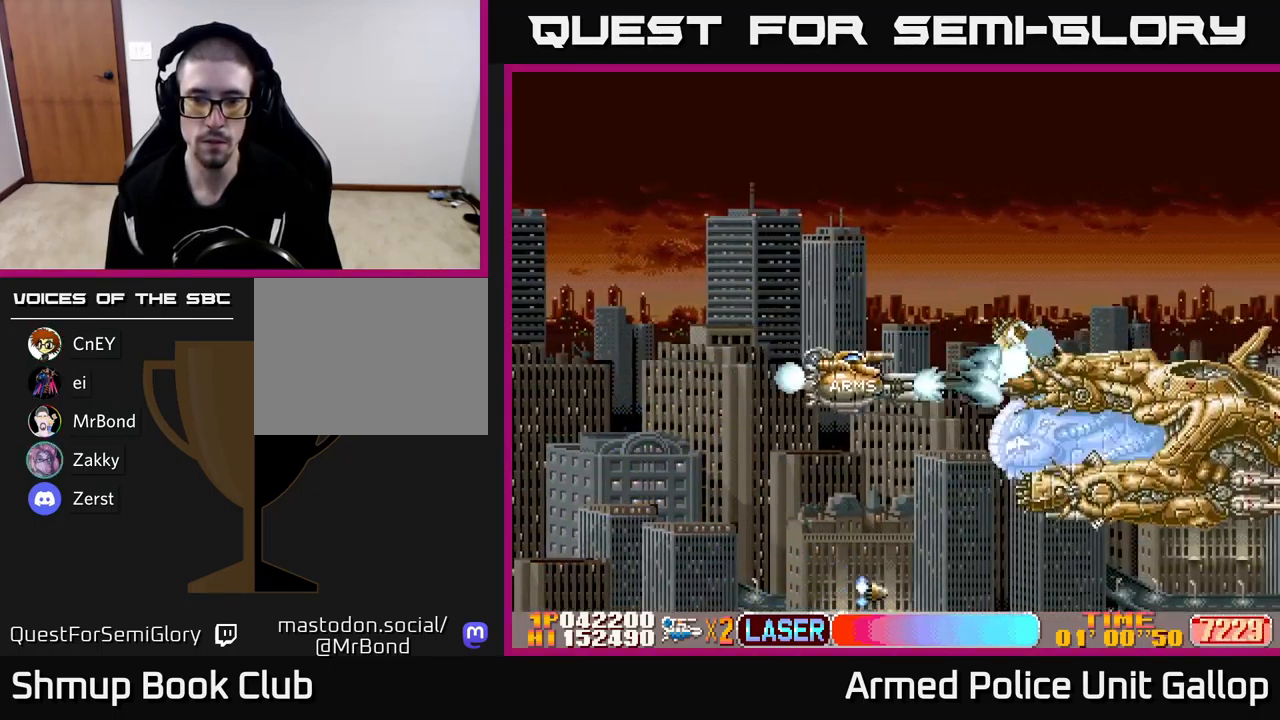
{"buttons": ["A", "DPAD_DOWN"], "left_stick": "center", "events": []}
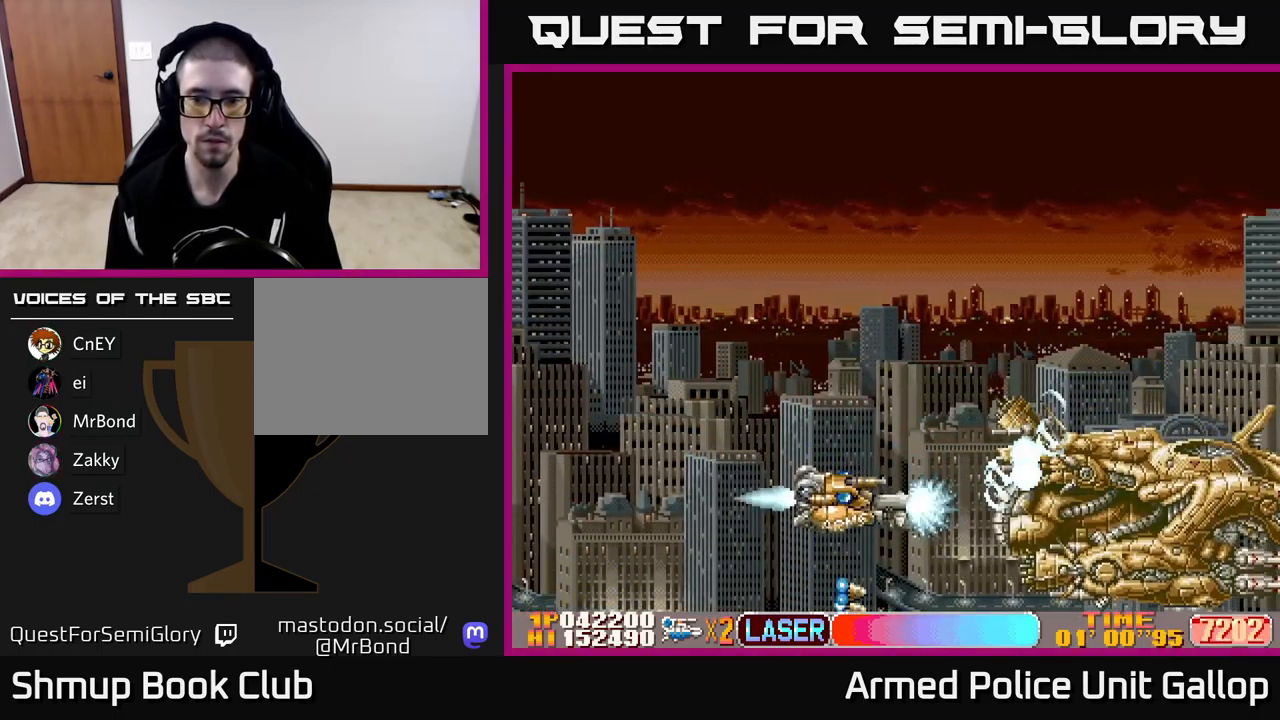
{"buttons": ["A"], "left_stick": "center", "events": [[17, "DPAD_LEFT", "down"], [50, "DPAD_DOWN", "up"], [183, "DPAD_LEFT", "up"]]}
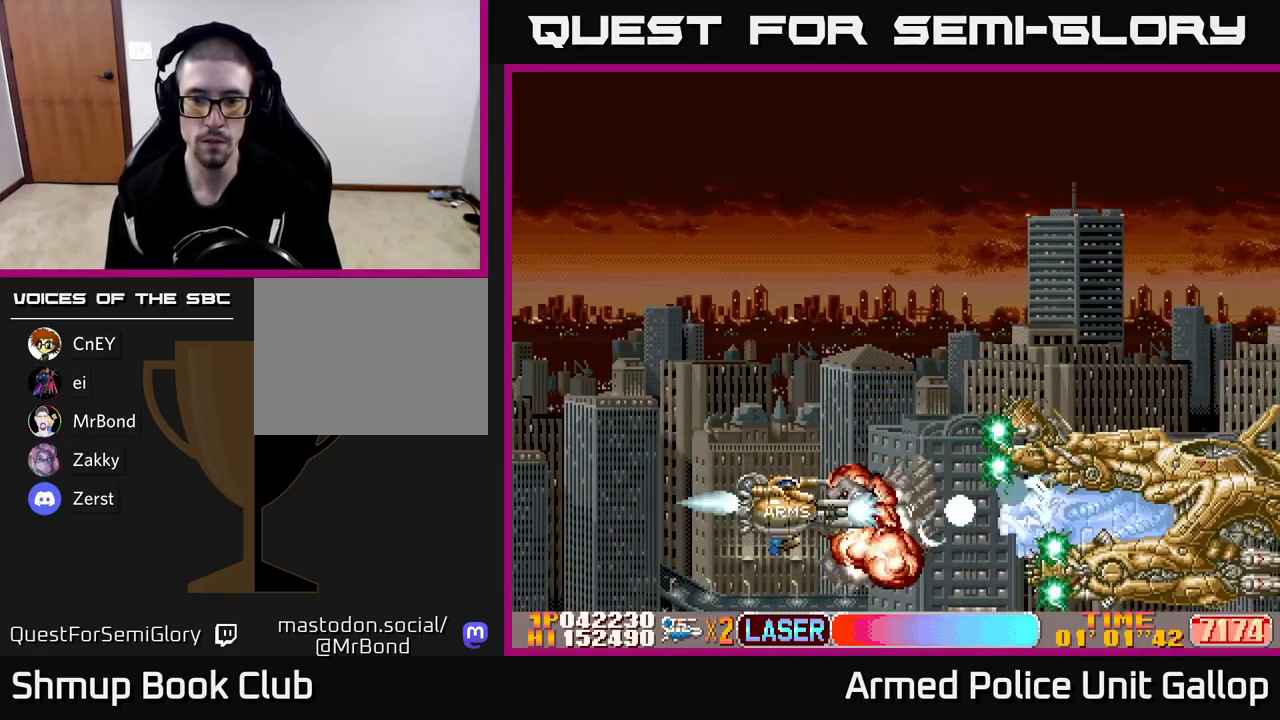
{"buttons": ["A"], "left_stick": "center", "events": []}
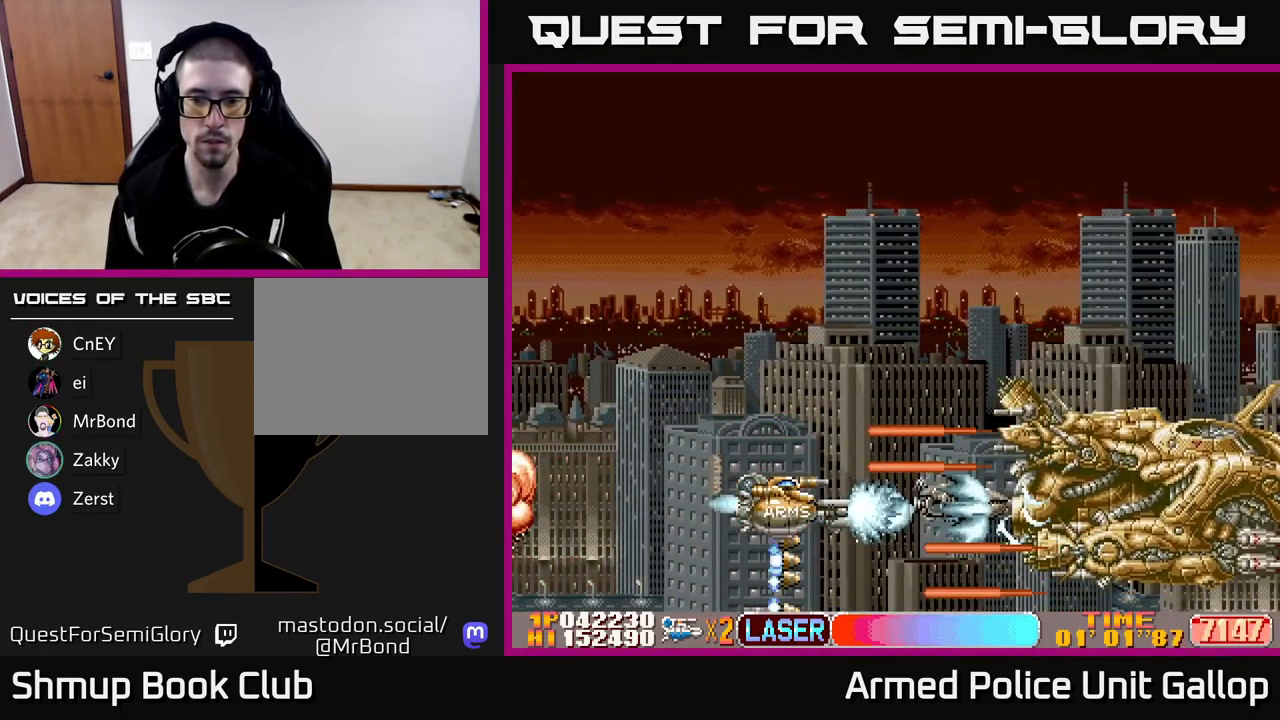
{"buttons": ["A", "DPAD_UP"], "left_stick": "center", "events": [[217, "DPAD_UP", "down"]]}
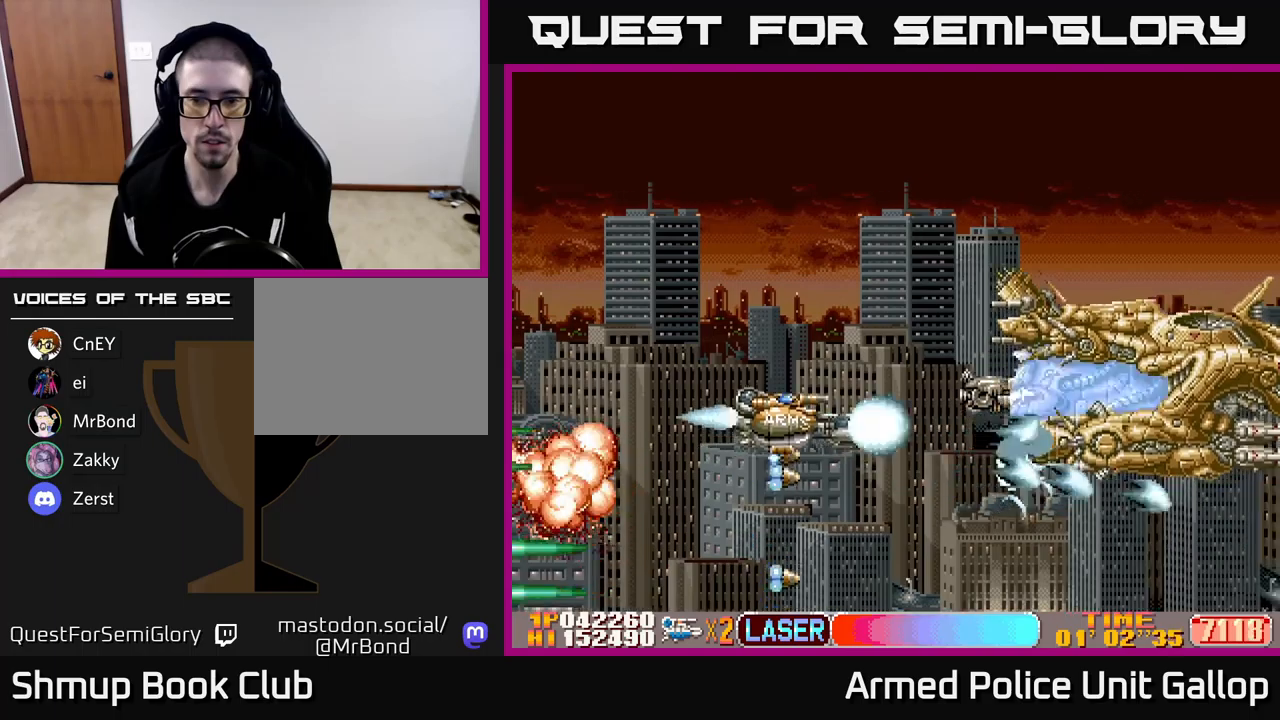
{"buttons": ["A", "DPAD_DOWN"], "left_stick": "center", "events": [[450, "DPAD_UP", "up"], [500, "DPAD_DOWN", "down"]]}
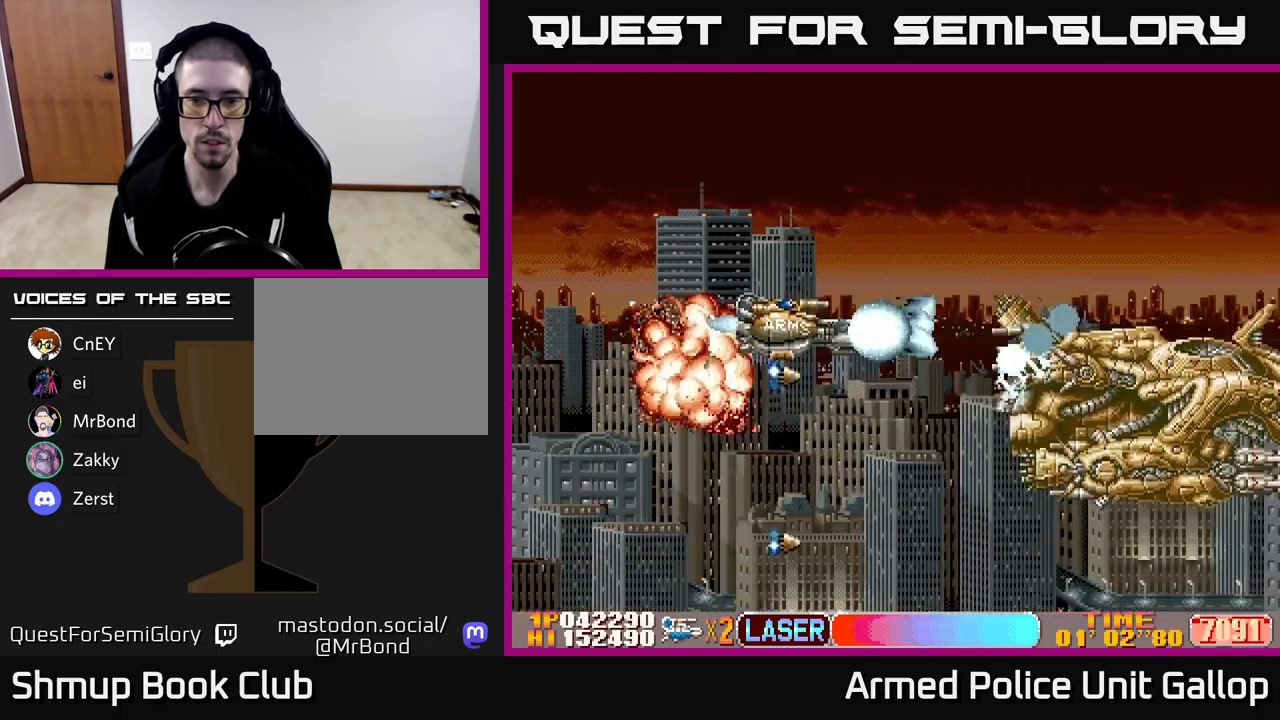
{"buttons": ["A", "DPAD_DOWN"], "left_stick": "center", "events": []}
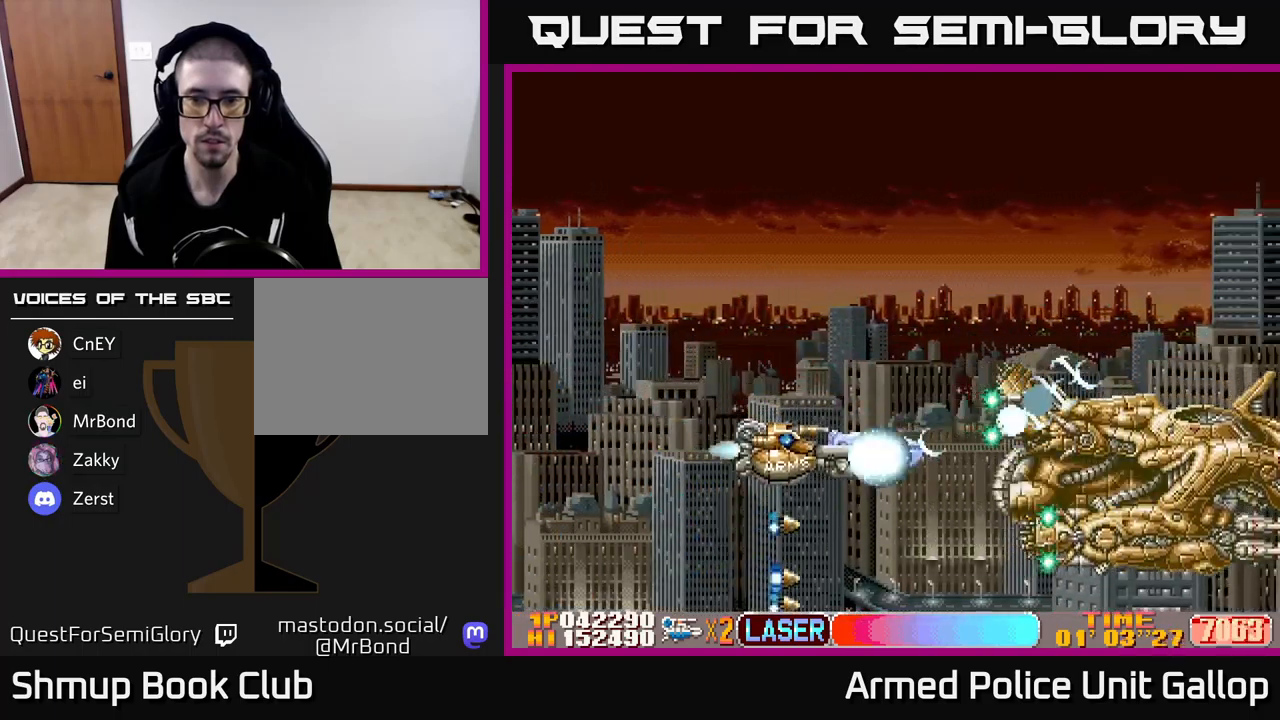
{"buttons": ["A"], "left_stick": "center", "events": [[133, "DPAD_DOWN", "up"]]}
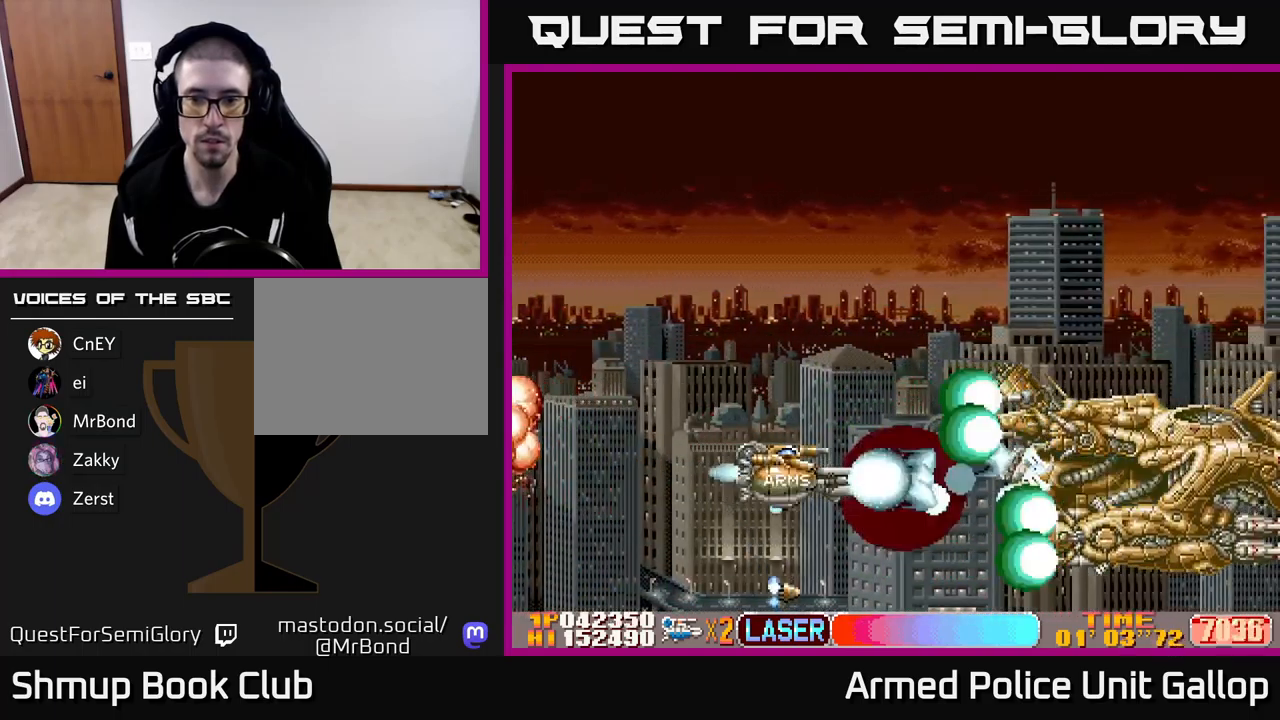
{"buttons": ["A"], "left_stick": "center", "events": []}
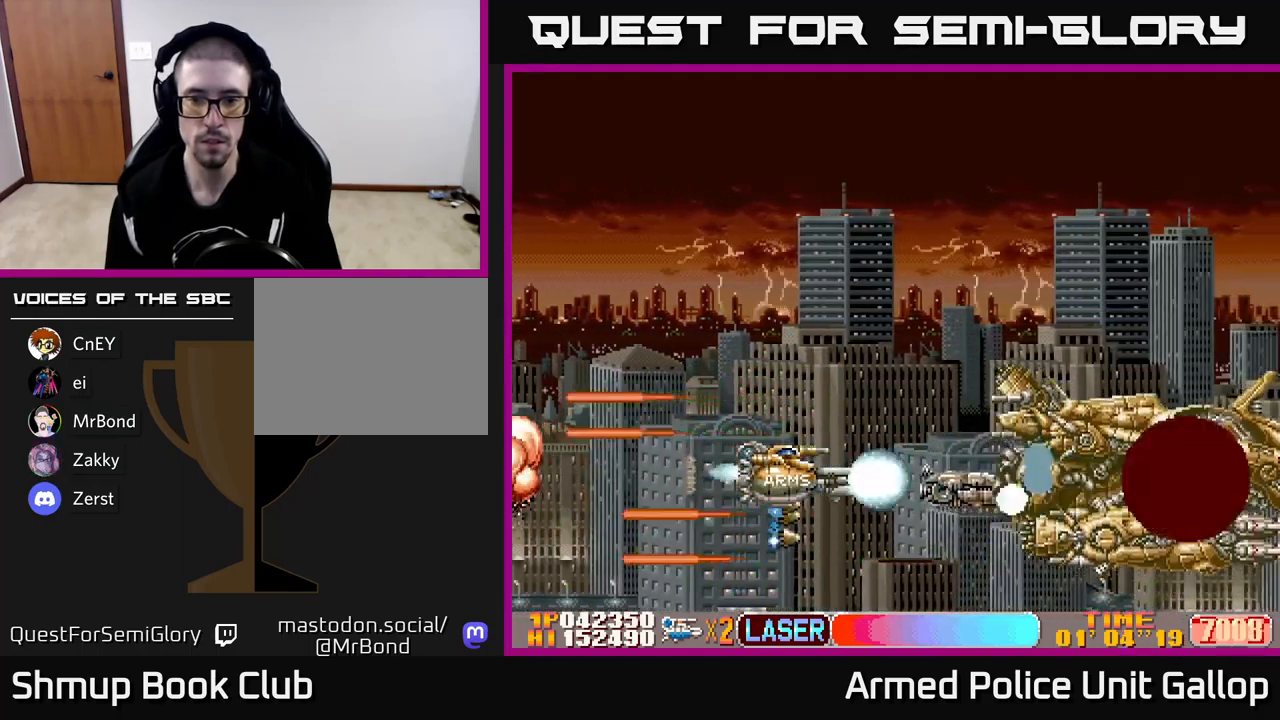
{"buttons": ["A"], "left_stick": "center", "events": [[150, "DPAD_UP", "down"], [417, "DPAD_UP", "up"]]}
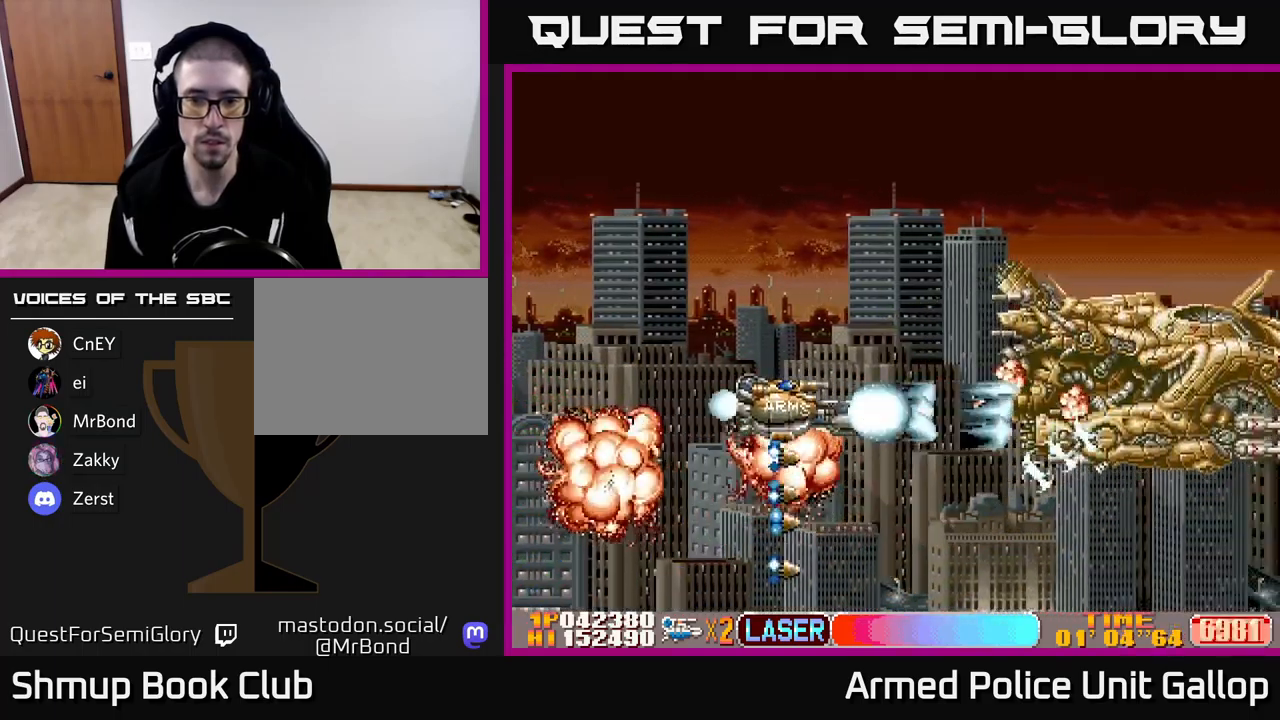
{"buttons": ["A", "DPAD_UP"], "left_stick": "center", "events": [[33, "DPAD_UP", "down"]]}
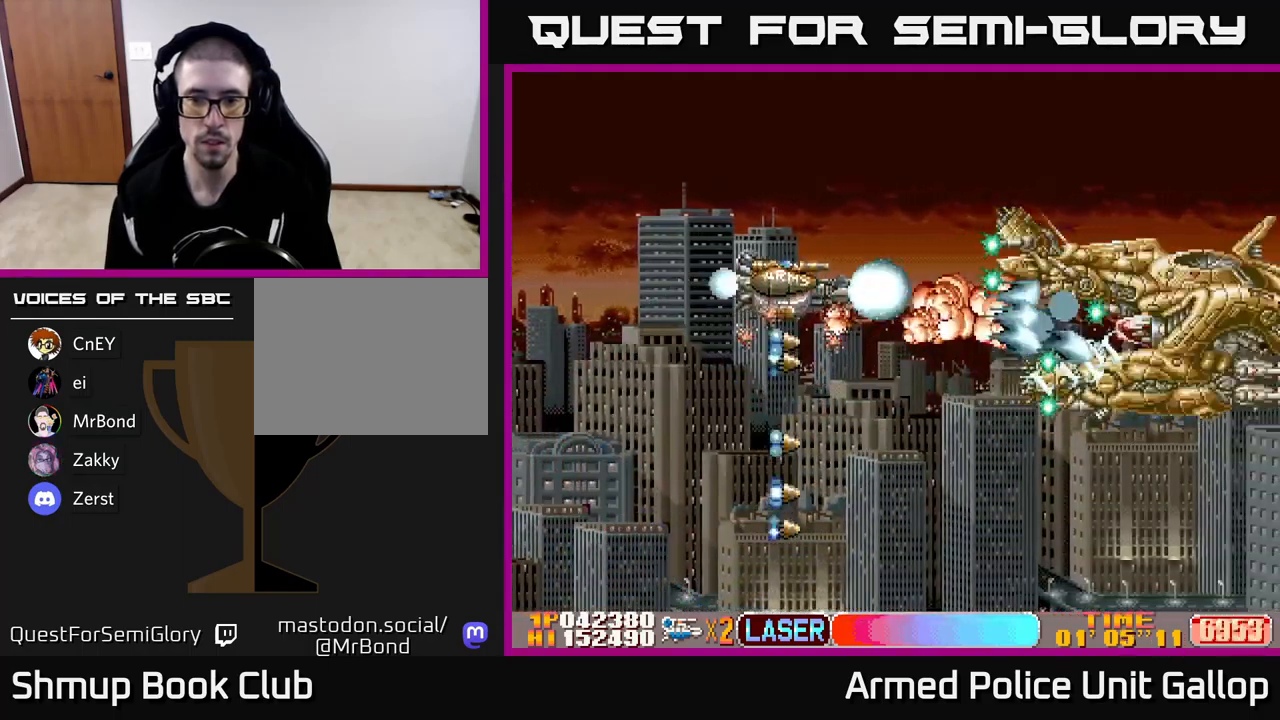
{"buttons": ["A", "B", "DPAD_DOWN", "DPAD_LEFT"], "left_stick": "center", "events": [[33, "DPAD_UP", "up"], [67, "DPAD_DOWN", "down"], [283, "DPAD_LEFT", "down"], [300, "DPAD_DOWN", "up"], [383, "DPAD_DOWN", "down"], [483, "DPAD_LEFT", "up"], [500, "B", "down"], [500, "DPAD_LEFT", "down"]]}
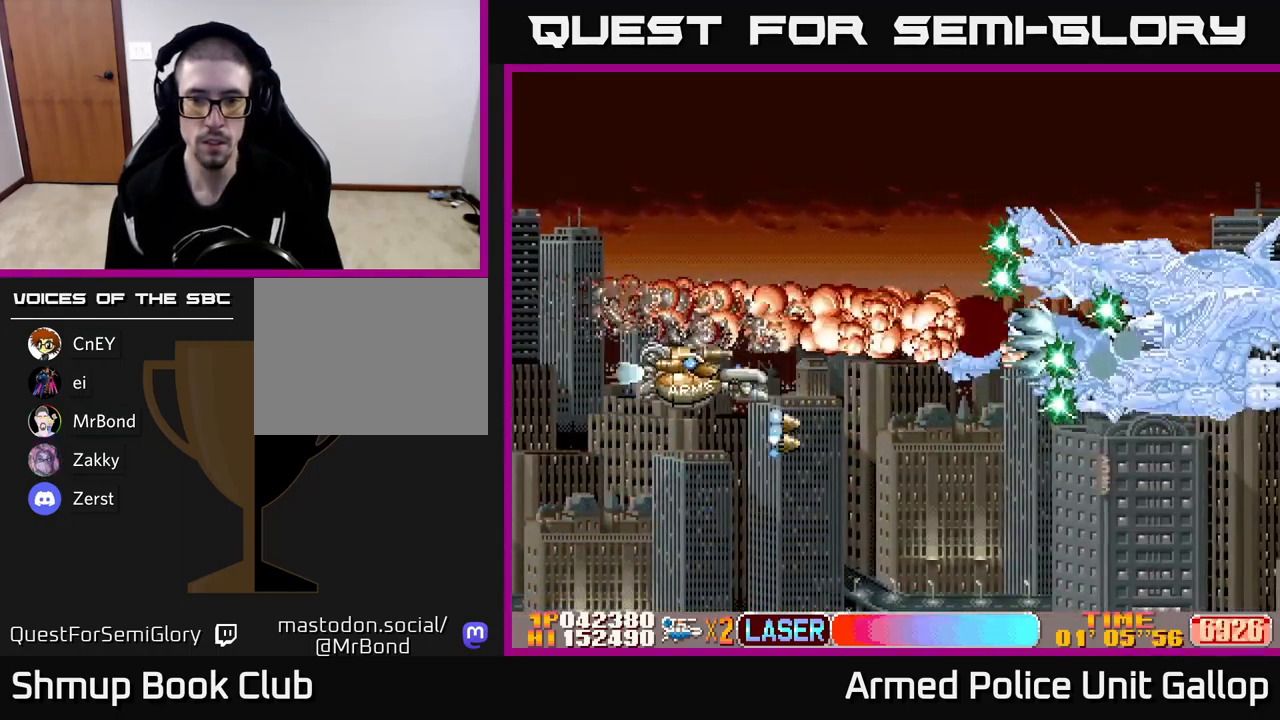
{"buttons": ["B", "DPAD_DOWN"], "left_stick": "center", "events": [[17, "A", "up"], [50, "DPAD_LEFT", "up"]]}
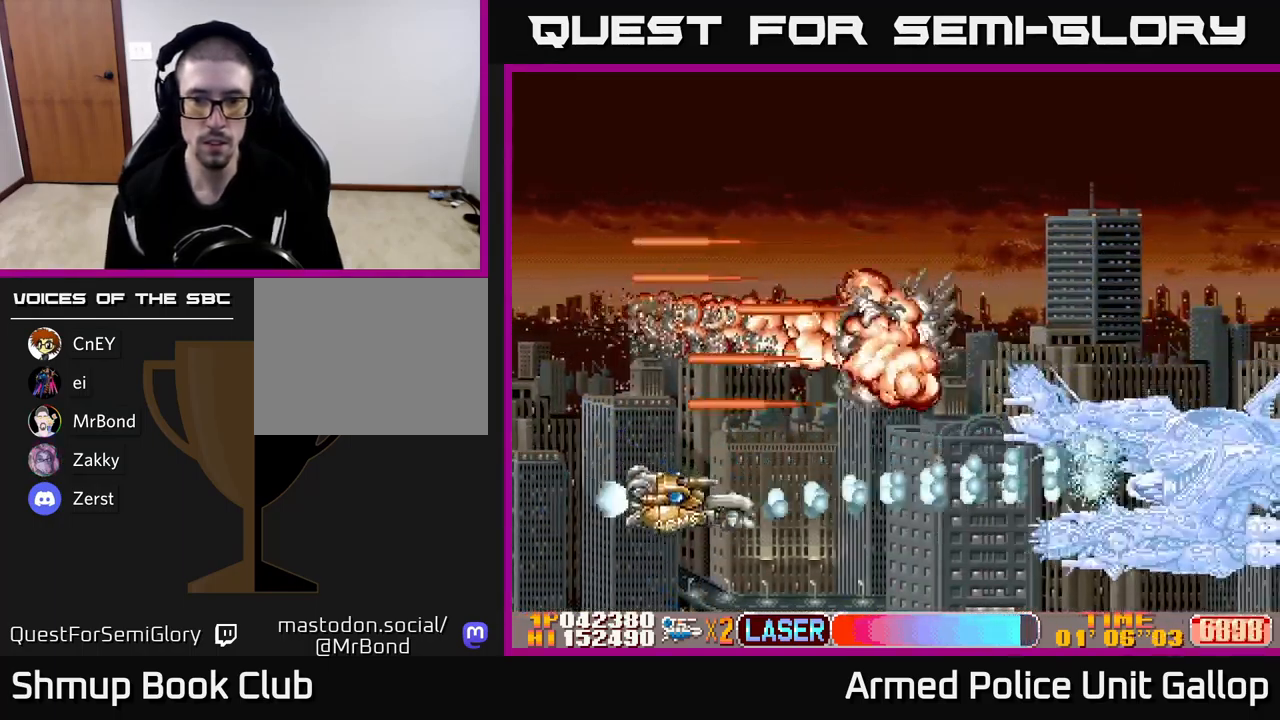
{"buttons": ["B", "DPAD_UP"], "left_stick": "center", "events": [[67, "DPAD_RIGHT", "down"], [117, "DPAD_DOWN", "up"], [133, "DPAD_RIGHT", "up"], [133, "DPAD_UP", "down"], [333, "DPAD_RIGHT", "down"], [417, "DPAD_RIGHT", "up"]]}
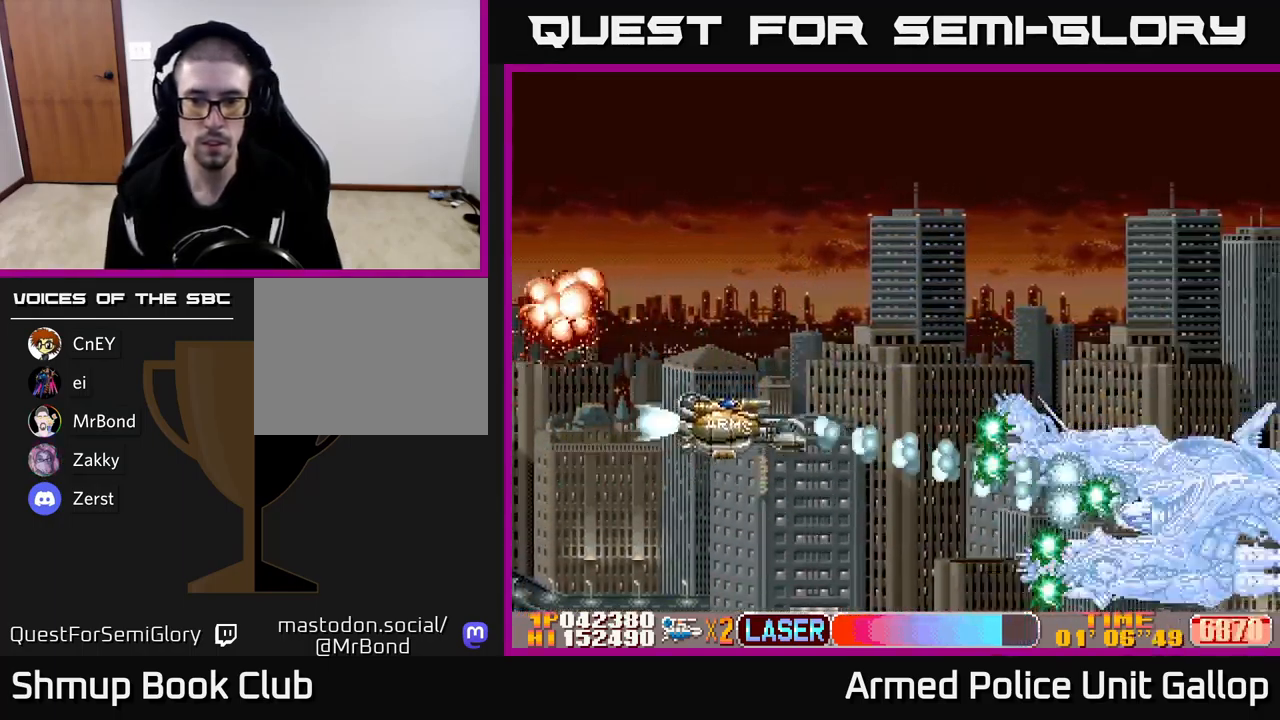
{"buttons": ["B", "DPAD_UP", "DPAD_LEFT"], "left_stick": "center", "events": [[250, "DPAD_RIGHT", "down"], [300, "DPAD_UP", "up"], [417, "DPAD_RIGHT", "up"], [433, "DPAD_UP", "down"], [467, "DPAD_LEFT", "down"]]}